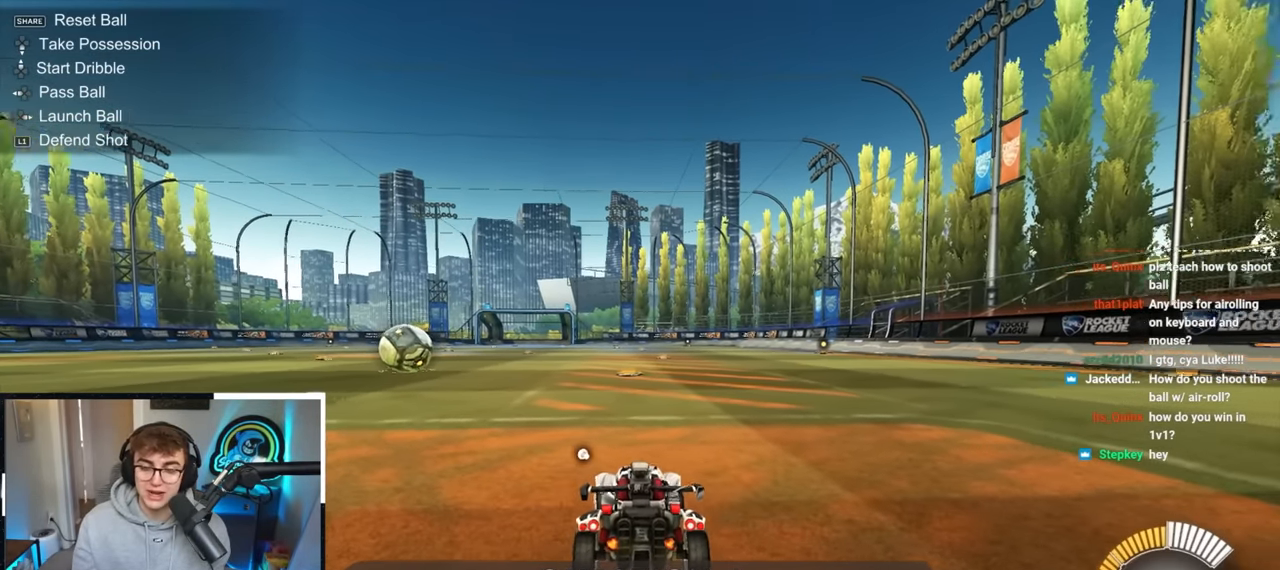
Gameplay with a controller (PlayStation layout); each line is a JSON object with the inputs held at the frame after it. "events" lists button and stick changes between this image and that frame as [ms after this image, input, new state], when the widget could be followed in between. Not read: R3.
{"buttons": [], "left_stick": "up-left", "right_stick": "center", "events": [[167, "left_stick", "up-right"], [250, "left_stick", "center"], [467, "left_stick", "up-left"]]}
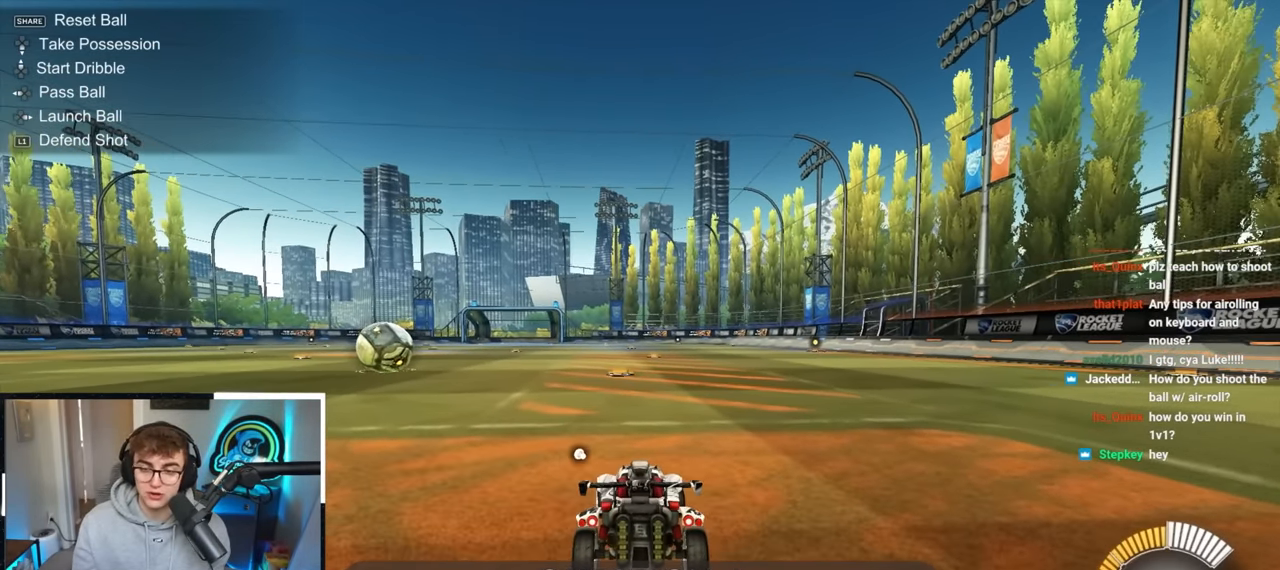
{"buttons": [], "left_stick": "center", "right_stick": "center", "events": [[50, "left_stick", "up"], [150, "left_stick", "center"]]}
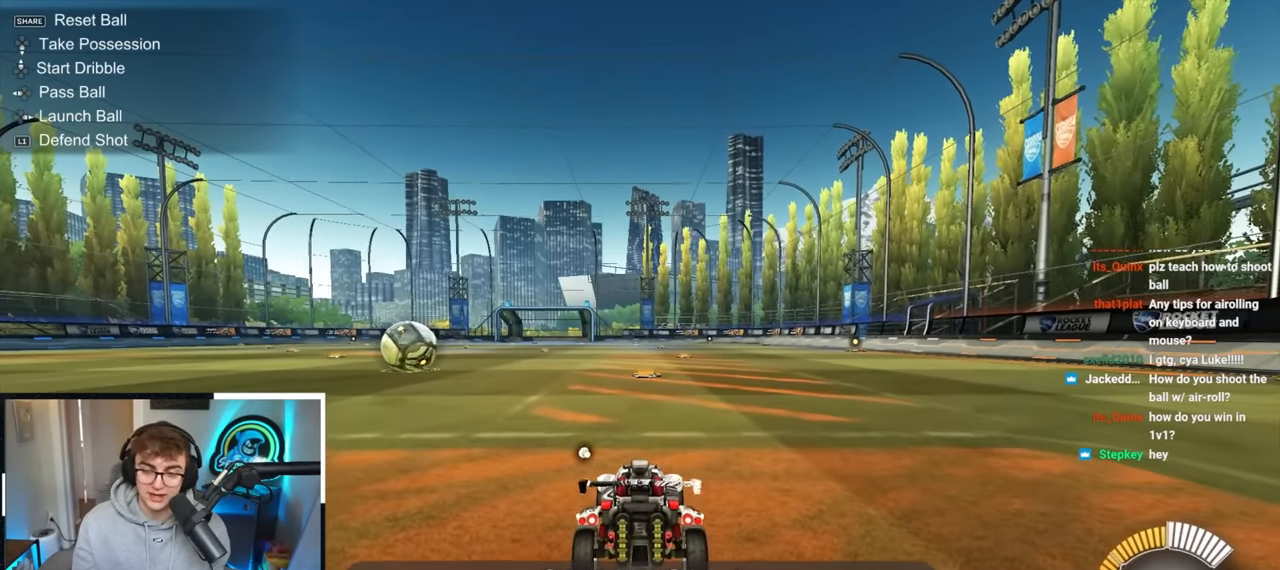
{"buttons": [], "left_stick": "center", "right_stick": "center", "events": [[350, "left_stick", "up"], [500, "left_stick", "center"]]}
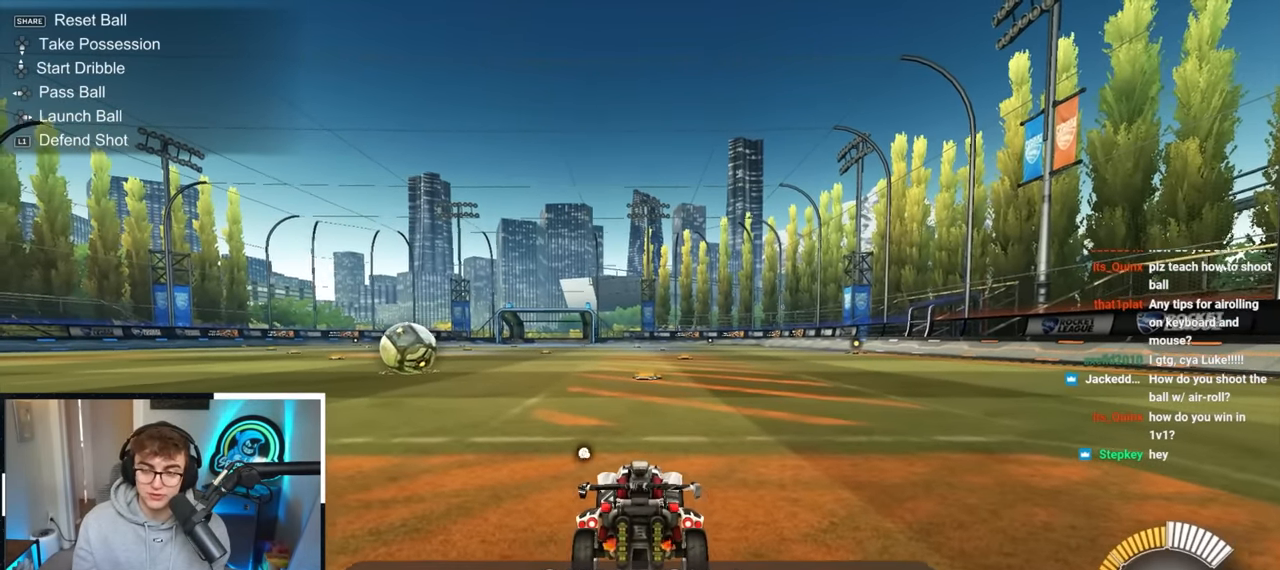
{"buttons": [], "left_stick": "center", "right_stick": "center", "events": []}
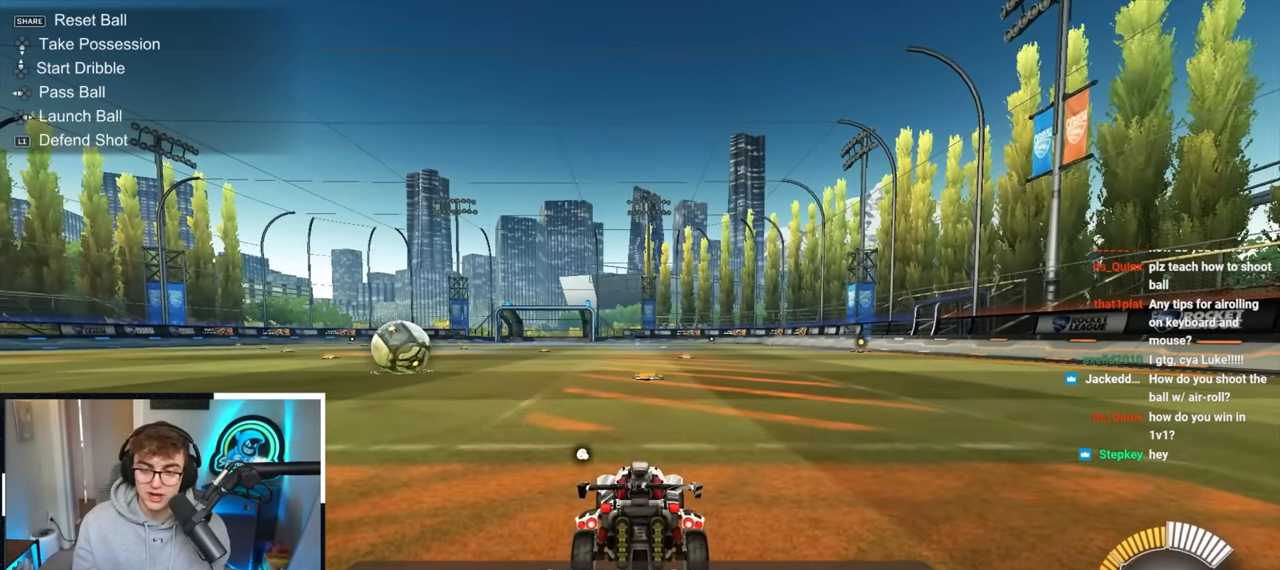
{"buttons": ["CROSS"], "left_stick": "center", "right_stick": "center", "events": [[317, "CROSS", "down"]]}
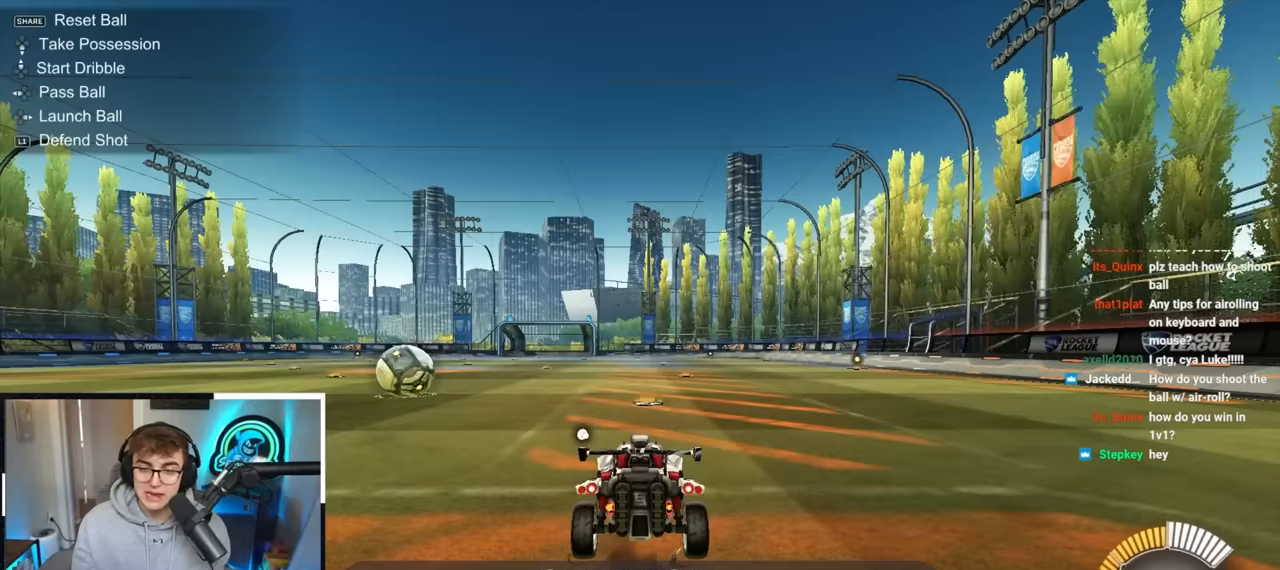
{"buttons": ["SQUARE"], "left_stick": "right", "right_stick": "center", "events": [[33, "CROSS", "up"], [150, "SQUARE", "down"], [217, "left_stick", "right"]]}
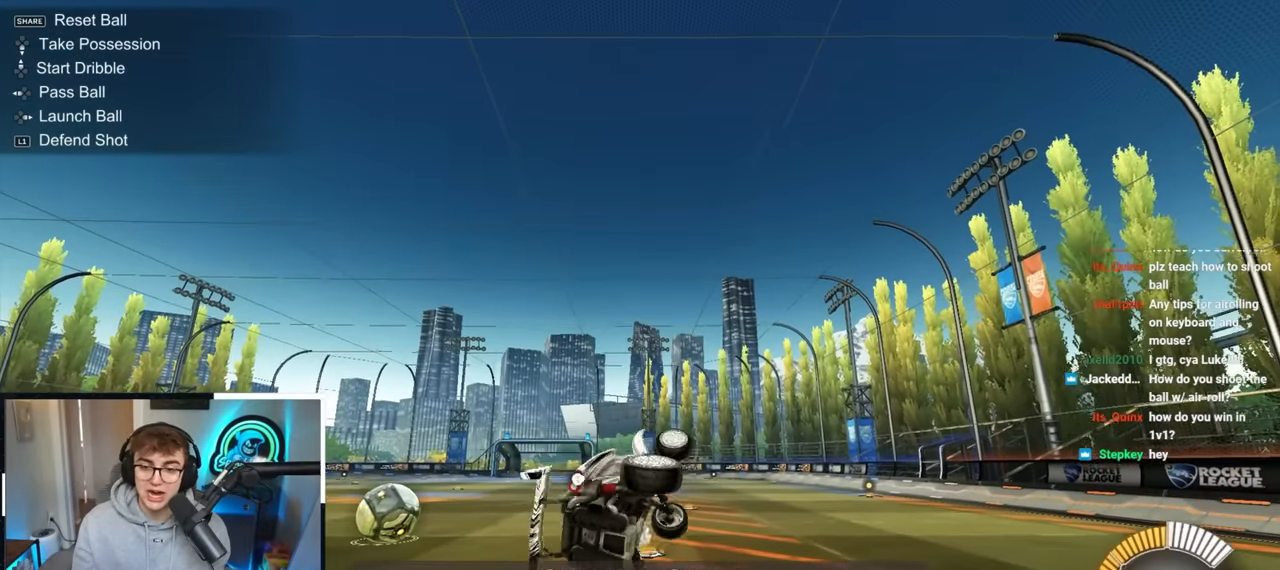
{"buttons": ["SQUARE"], "left_stick": "center", "right_stick": "center", "events": [[33, "left_stick", "center"]]}
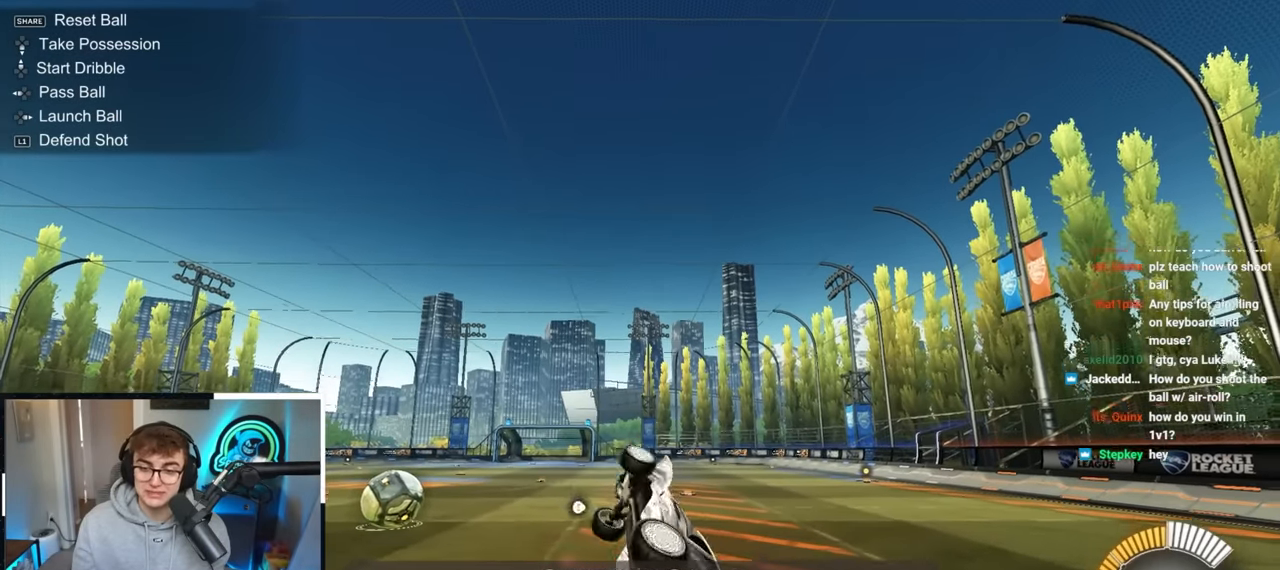
{"buttons": [], "left_stick": "up-right", "right_stick": "center", "events": [[150, "left_stick", "up"], [200, "SQUARE", "up"], [300, "left_stick", "center"], [433, "left_stick", "up-right"]]}
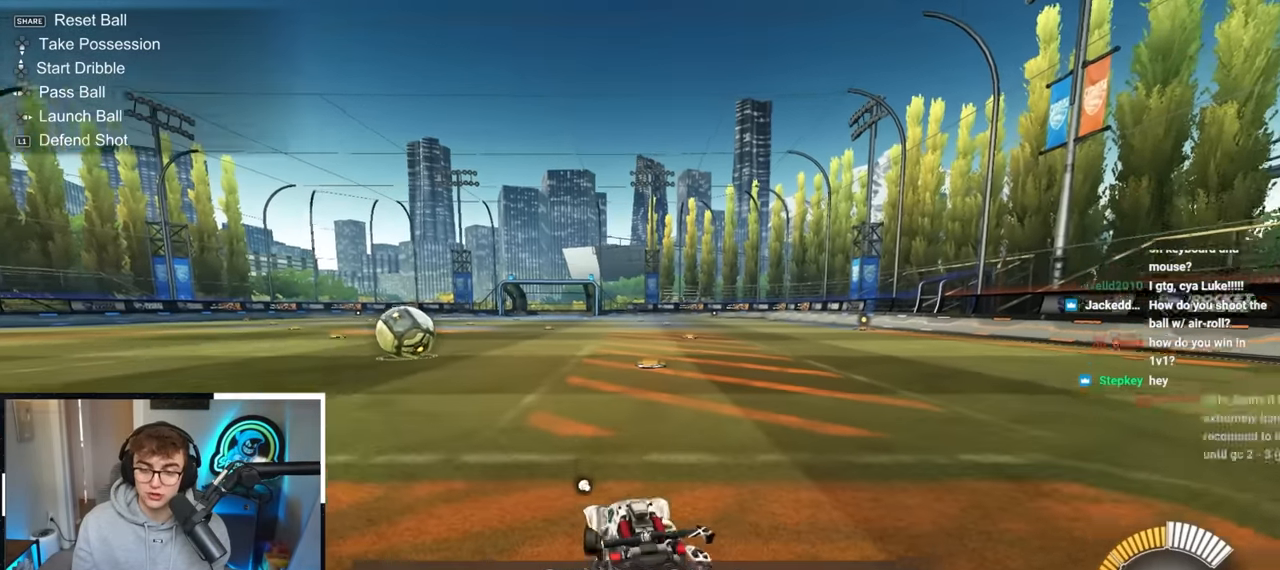
{"buttons": [], "left_stick": "up-left", "right_stick": "center", "events": [[50, "left_stick", "center"], [217, "left_stick", "up-right"], [483, "left_stick", "up-left"]]}
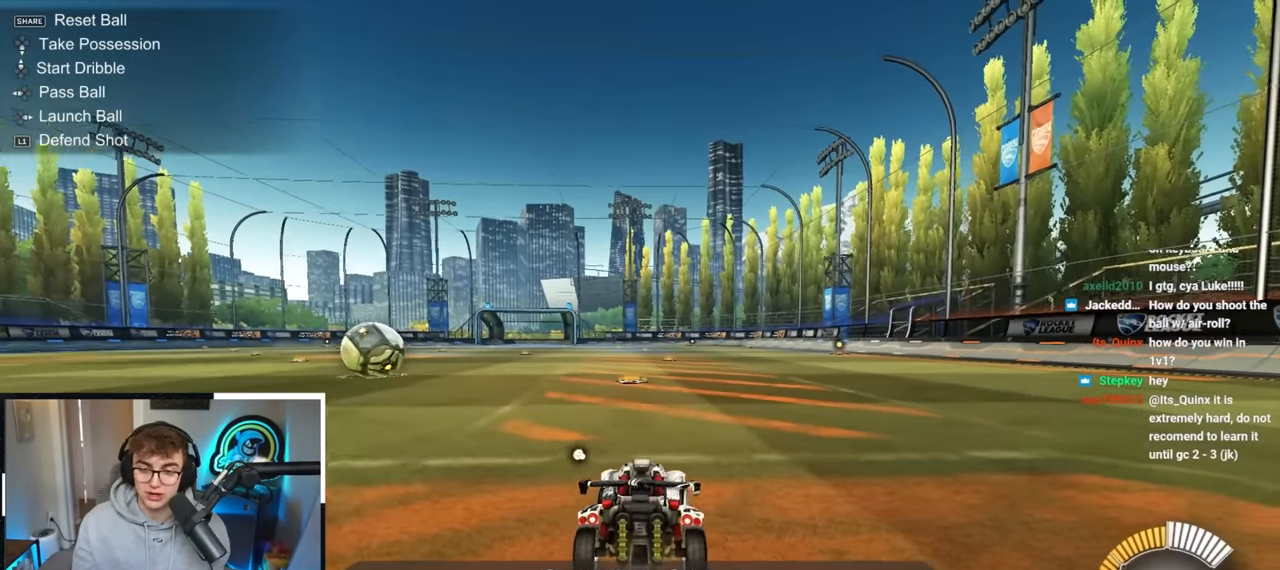
{"buttons": [], "left_stick": "center", "right_stick": "center", "events": [[17, "left_stick", "center"], [267, "left_stick", "down"], [433, "left_stick", "center"]]}
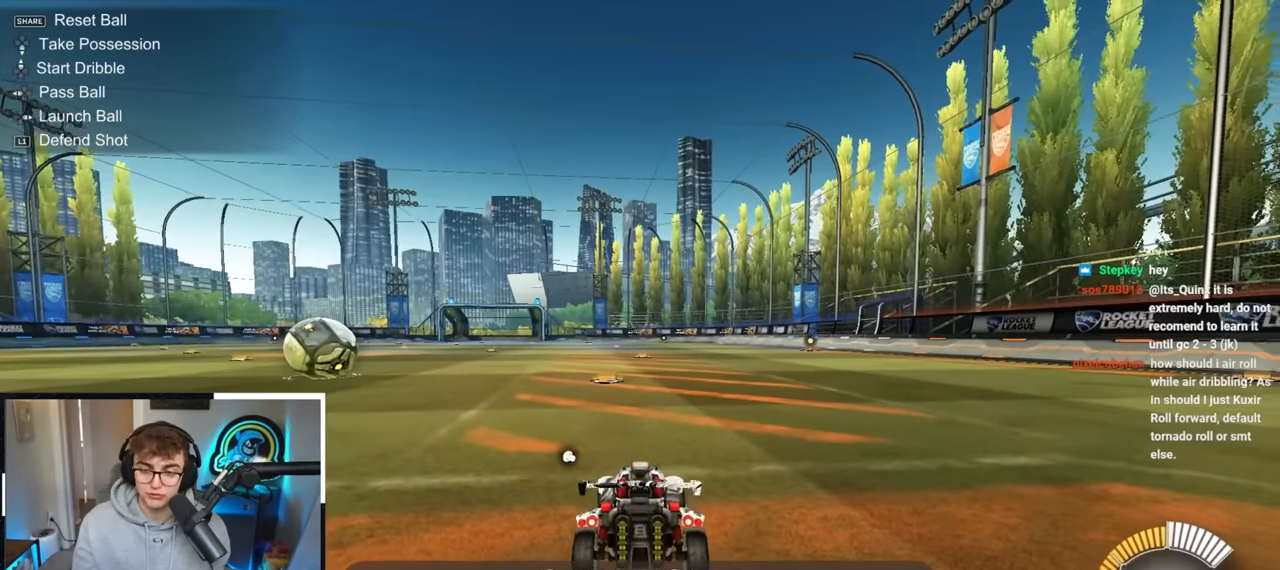
{"buttons": ["CROSS"], "left_stick": "center", "right_stick": "center", "events": [[83, "left_stick", "right"], [183, "left_stick", "center"], [433, "CROSS", "down"]]}
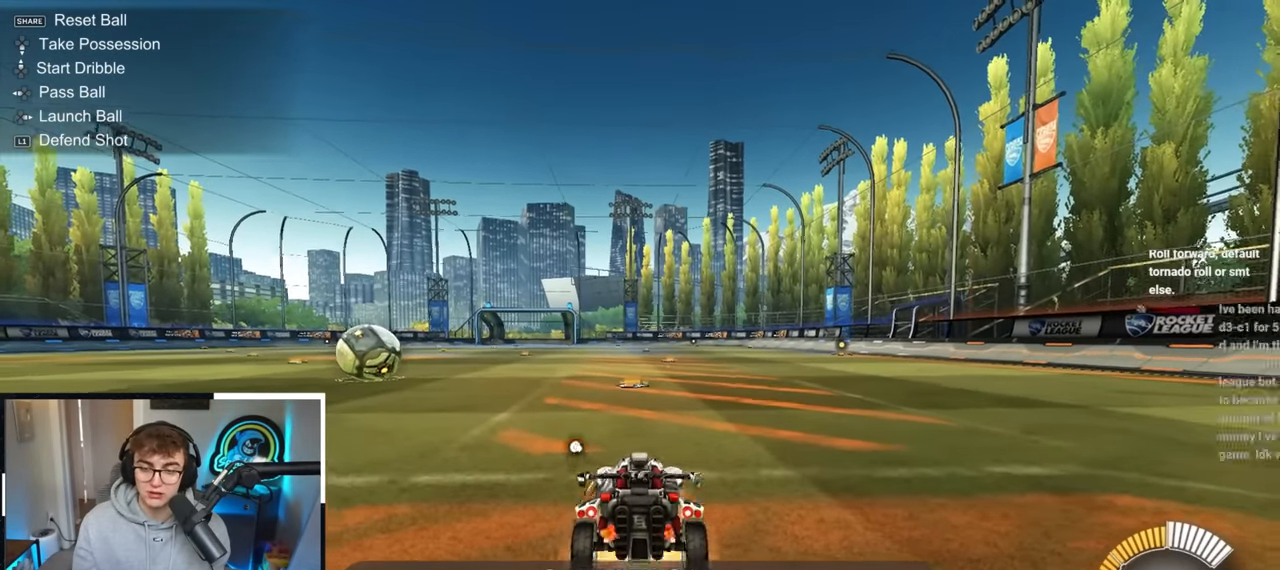
{"buttons": ["SQUARE"], "left_stick": "right", "right_stick": "center", "events": [[133, "CROSS", "up"], [233, "SQUARE", "down"], [233, "left_stick", "right"]]}
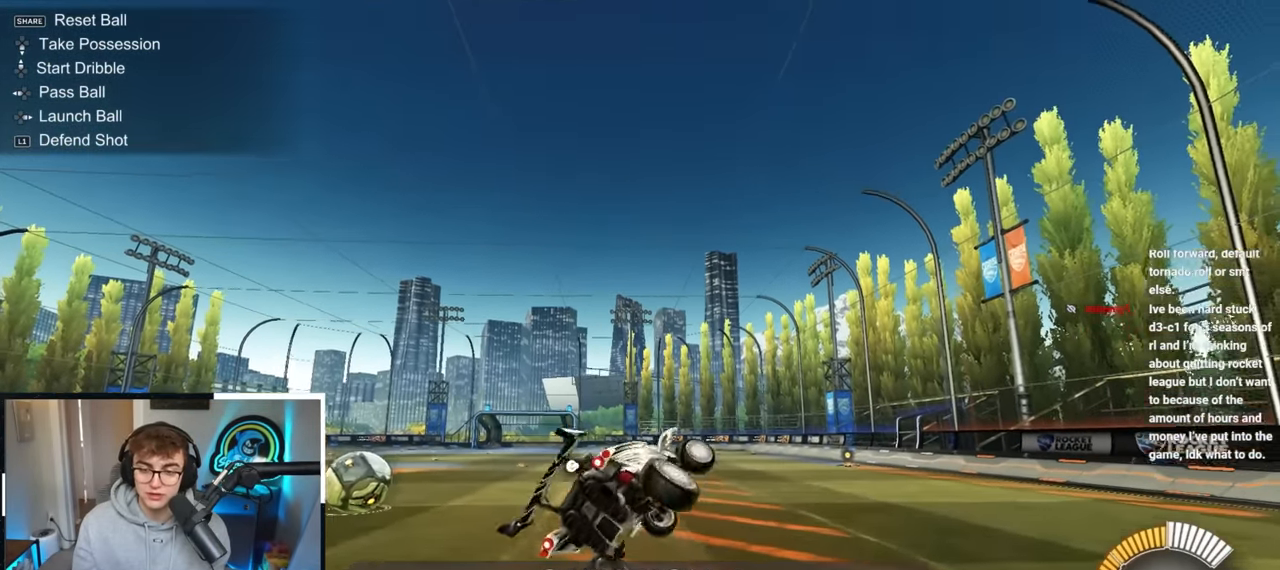
{"buttons": ["SQUARE"], "left_stick": "right", "right_stick": "center", "events": []}
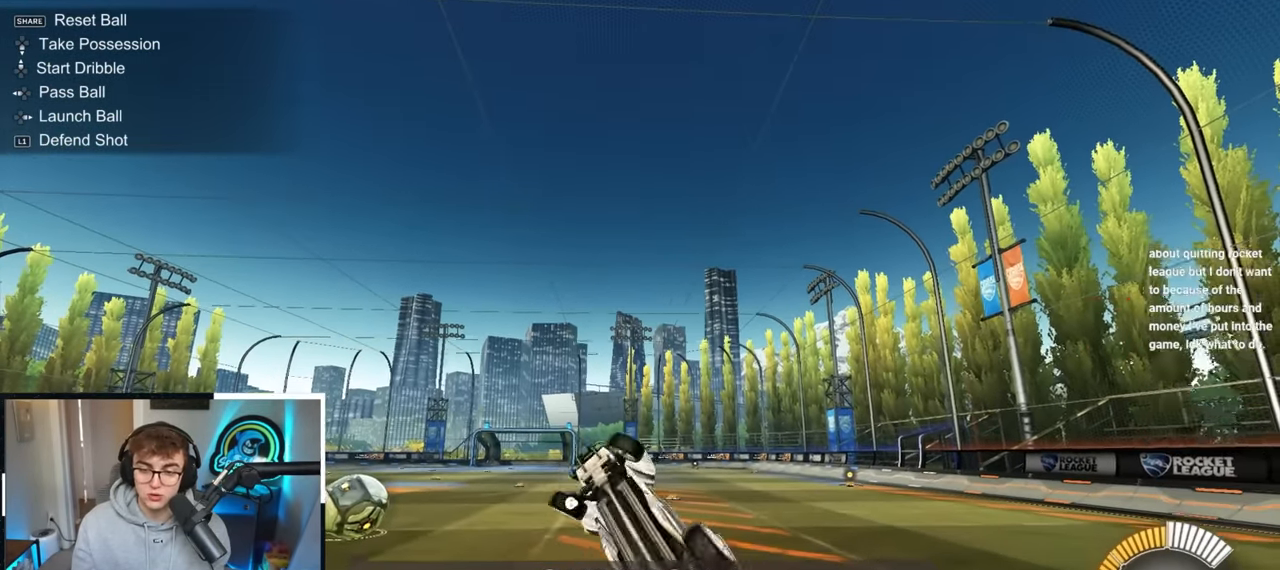
{"buttons": [], "left_stick": "center", "right_stick": "center", "events": [[283, "left_stick", "center"], [300, "SQUARE", "up"]]}
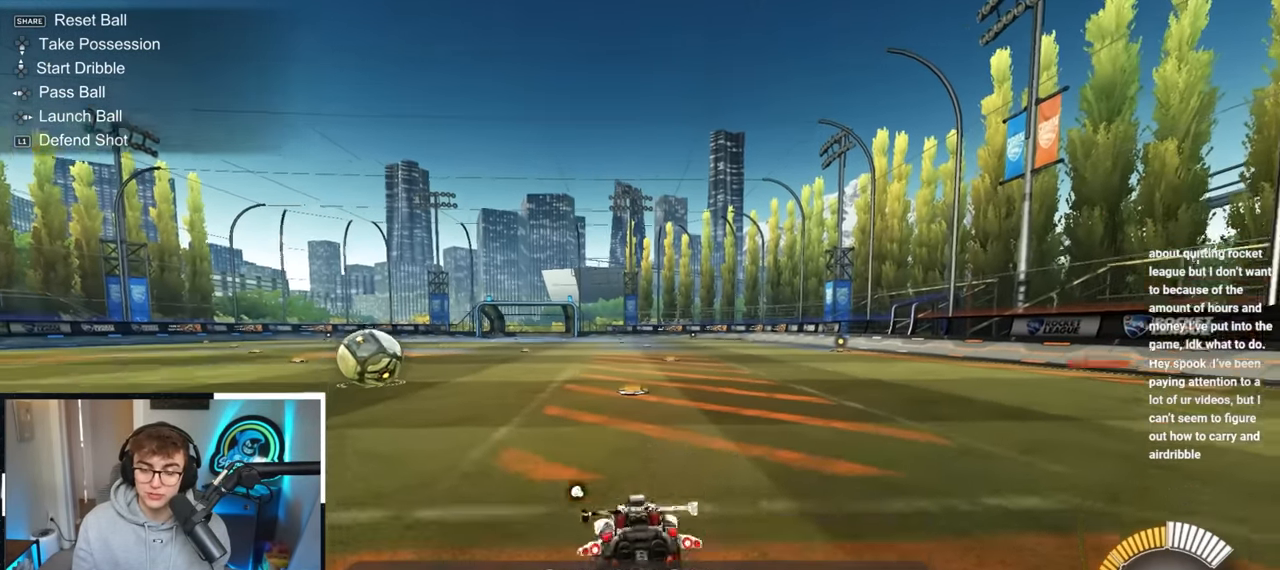
{"buttons": [], "left_stick": "center", "right_stick": "center", "events": []}
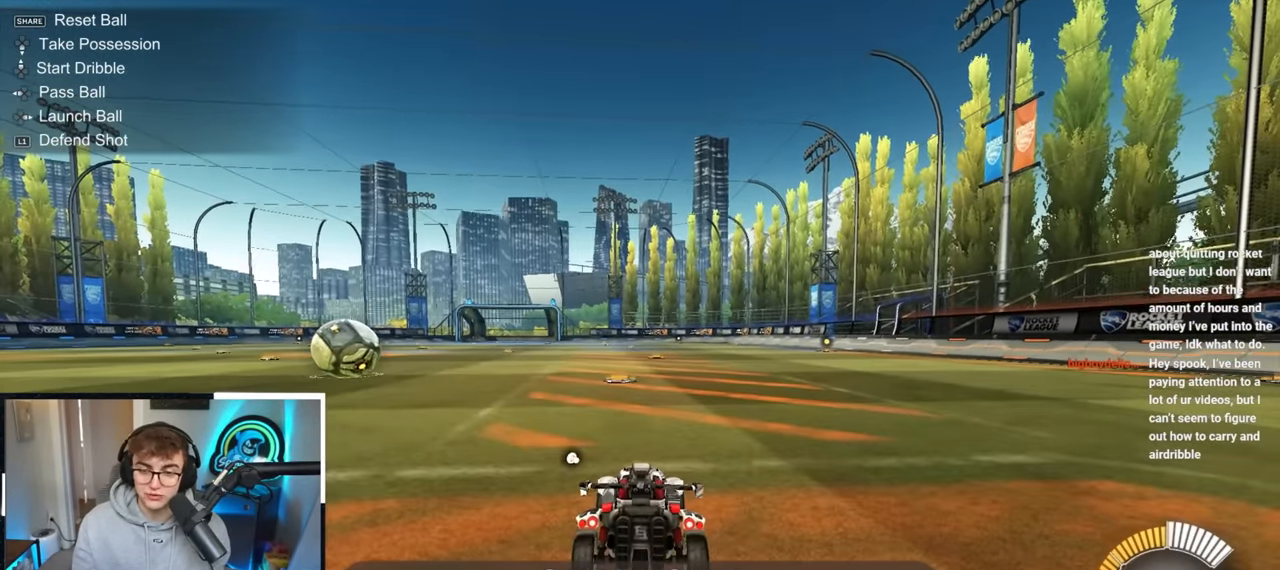
{"buttons": ["SQUARE"], "left_stick": "right", "right_stick": "center", "events": [[217, "CROSS", "down"], [367, "CROSS", "up"], [450, "SQUARE", "down"], [450, "left_stick", "right"]]}
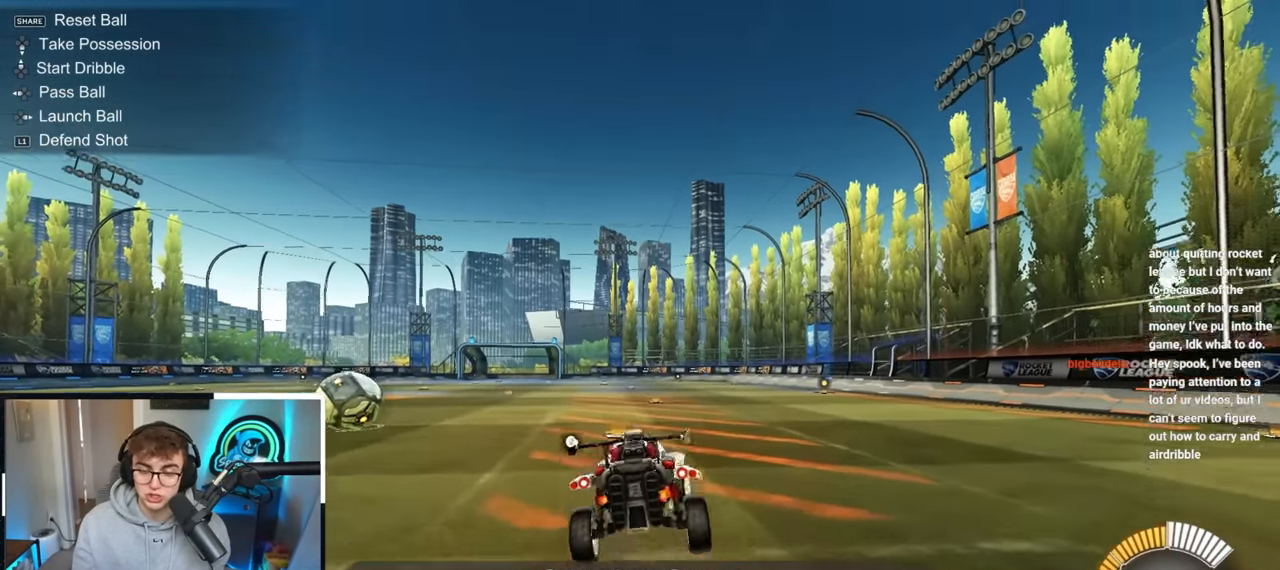
{"buttons": ["SQUARE"], "left_stick": "right", "right_stick": "center", "events": []}
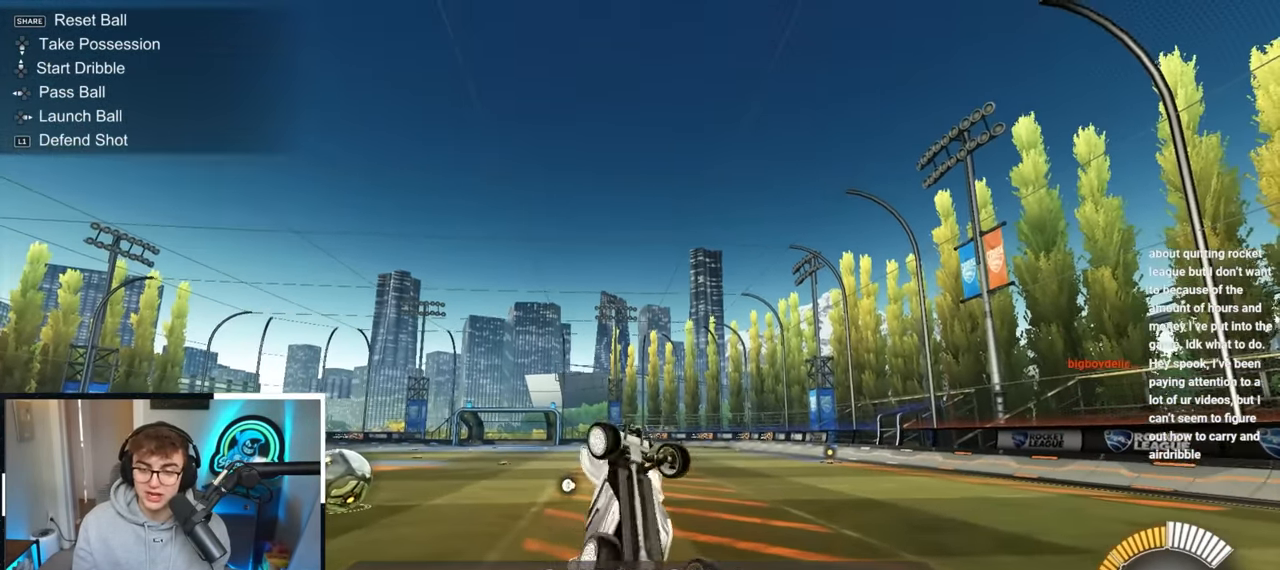
{"buttons": ["SQUARE"], "left_stick": "right", "right_stick": "center", "events": []}
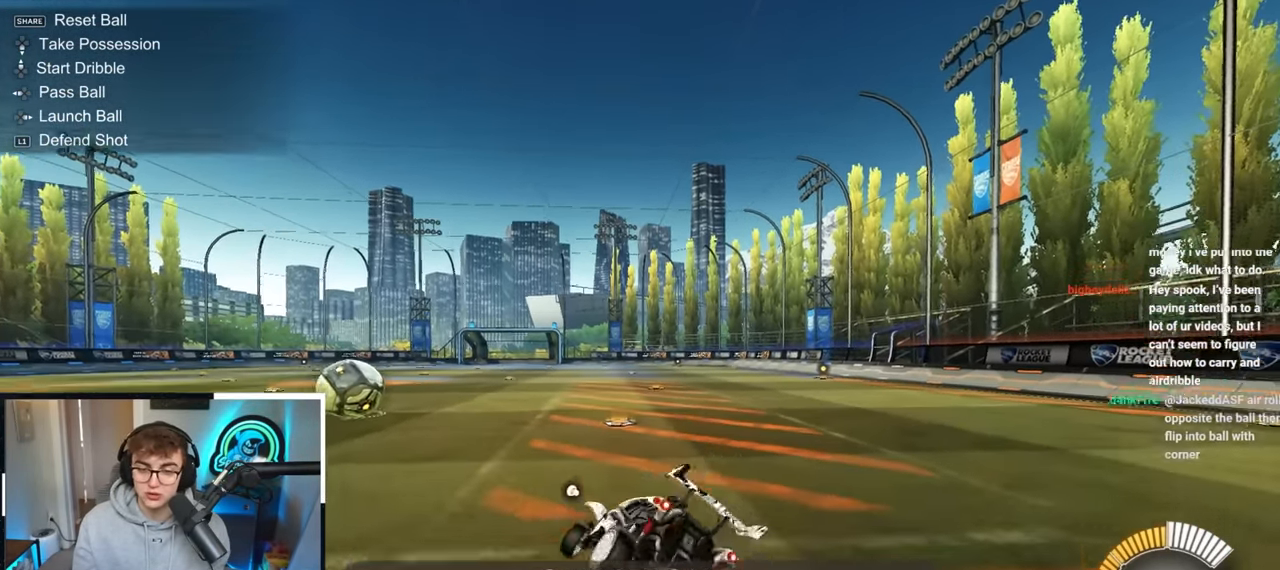
{"buttons": [], "left_stick": "up-right", "right_stick": "center", "events": [[17, "left_stick", "center"], [67, "SQUARE", "up"], [433, "left_stick", "up-right"]]}
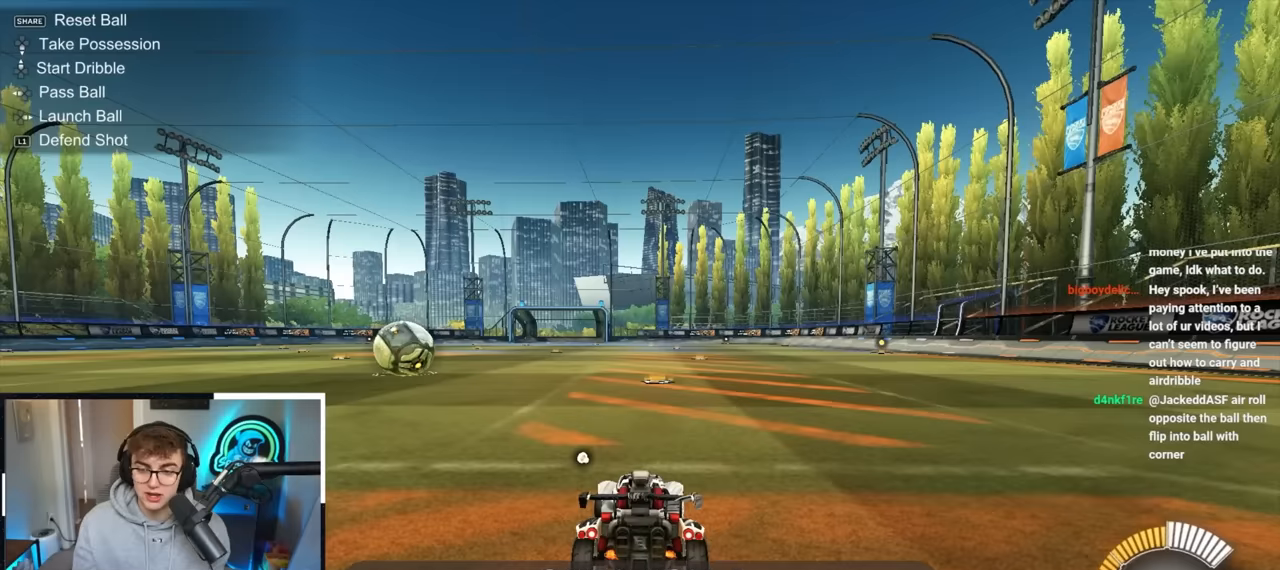
{"buttons": [], "left_stick": "center", "right_stick": "center", "events": [[83, "left_stick", "center"], [300, "left_stick", "up"], [450, "left_stick", "center"]]}
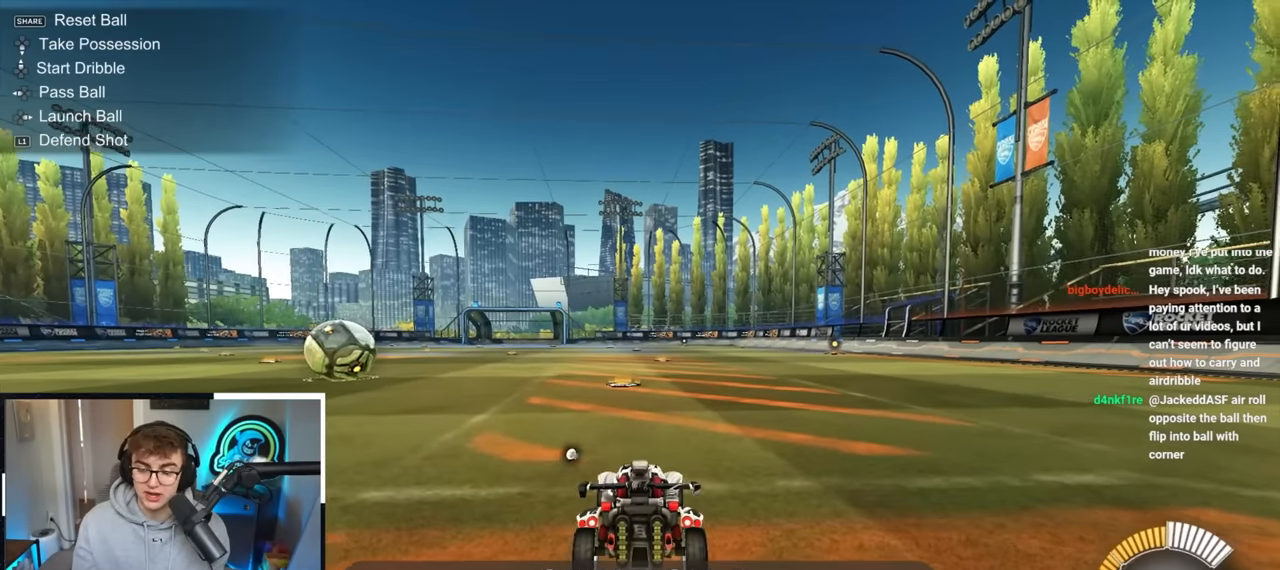
{"buttons": [], "left_stick": "center", "right_stick": "center", "events": [[283, "left_stick", "up-left"], [383, "left_stick", "center"]]}
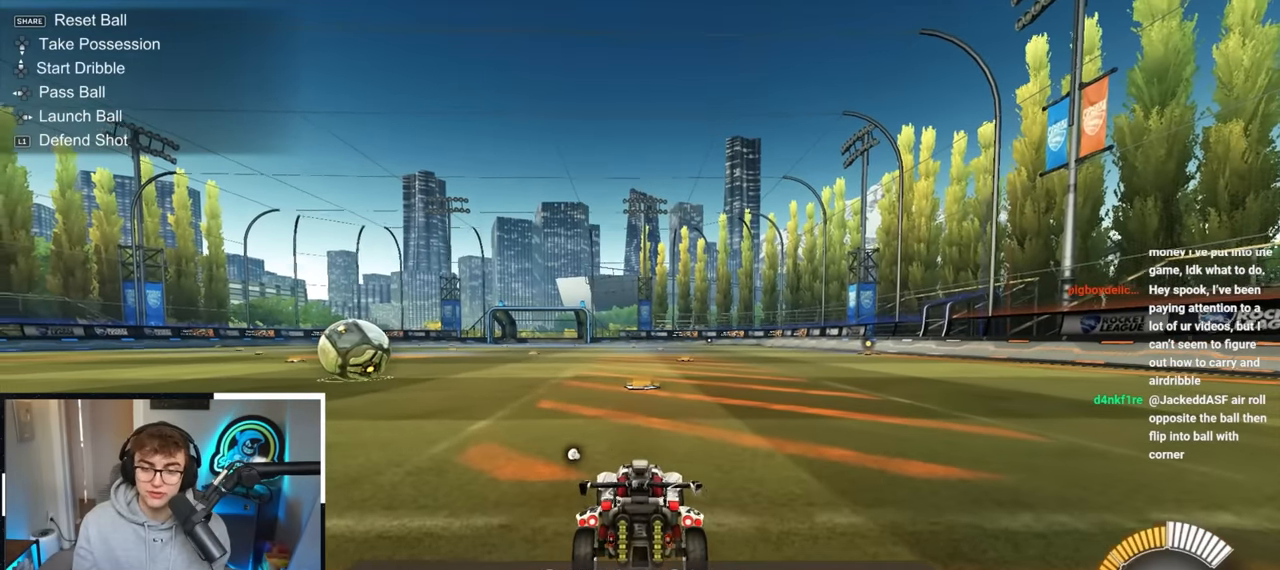
{"buttons": [], "left_stick": "center", "right_stick": "center", "events": [[100, "left_stick", "up"], [217, "left_stick", "center"]]}
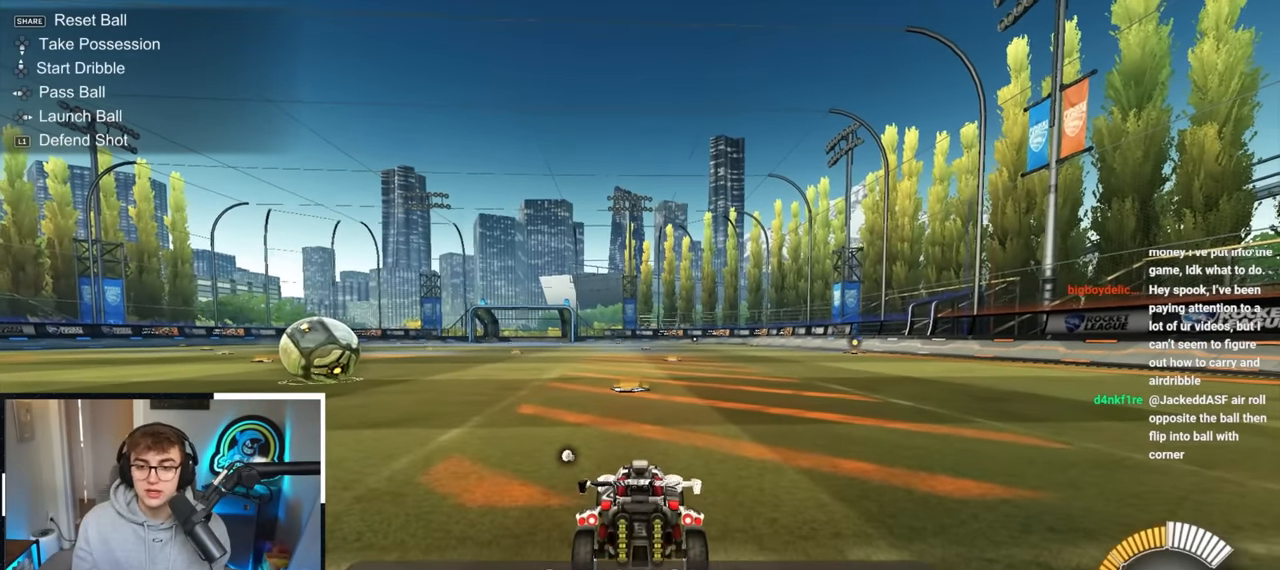
{"buttons": [], "left_stick": "center", "right_stick": "center", "events": []}
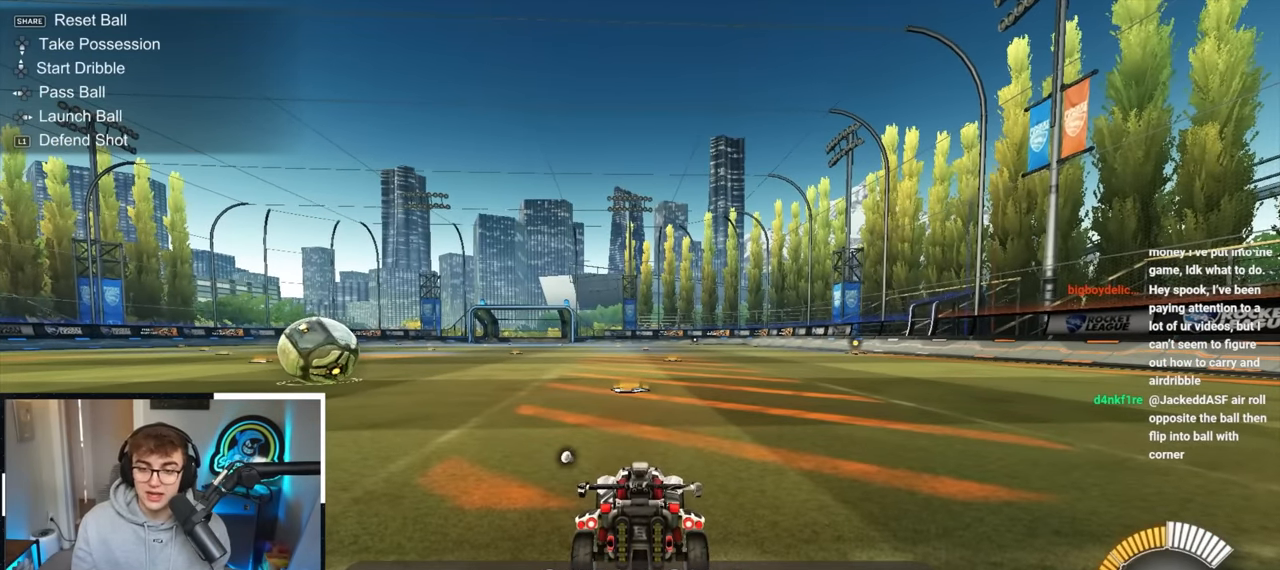
{"buttons": [], "left_stick": "down", "right_stick": "center", "events": [[483, "left_stick", "down"]]}
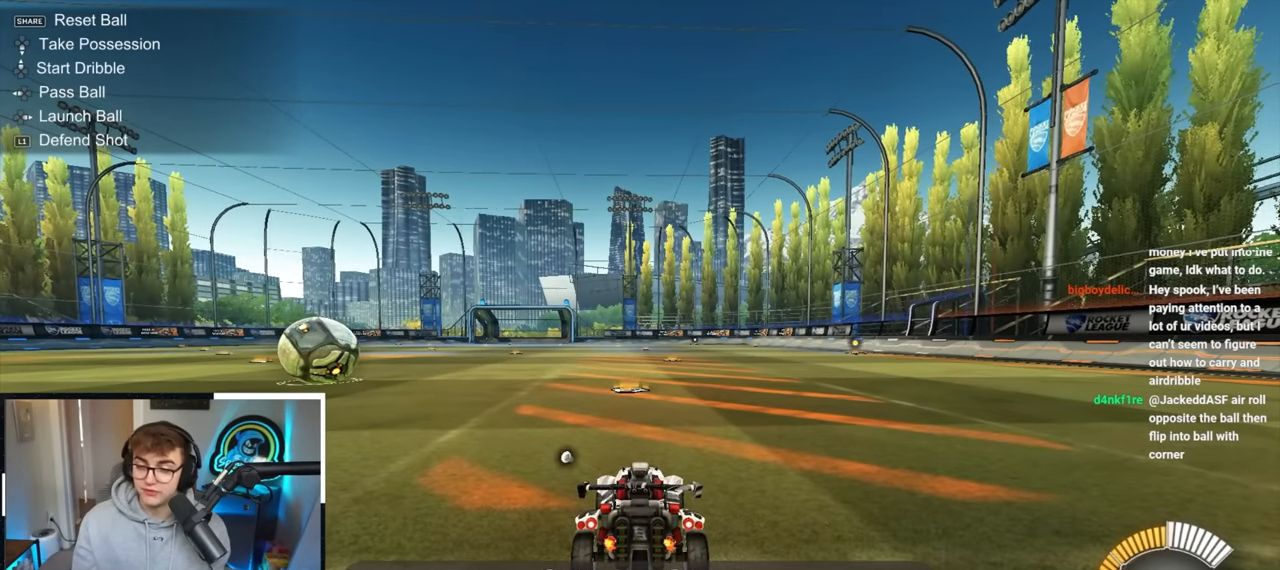
{"buttons": [], "left_stick": "center", "right_stick": "center", "events": [[267, "left_stick", "center"], [367, "left_stick", "down-left"], [467, "left_stick", "center"]]}
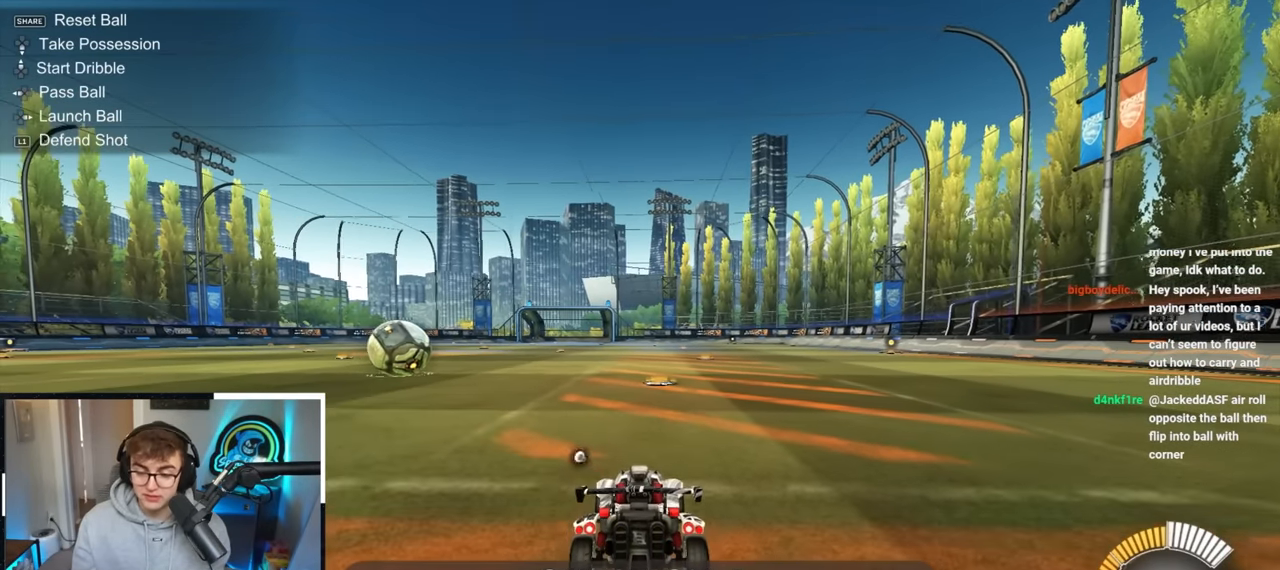
{"buttons": [], "left_stick": "center", "right_stick": "center", "events": [[150, "left_stick", "up"], [233, "left_stick", "up-right"], [350, "left_stick", "center"]]}
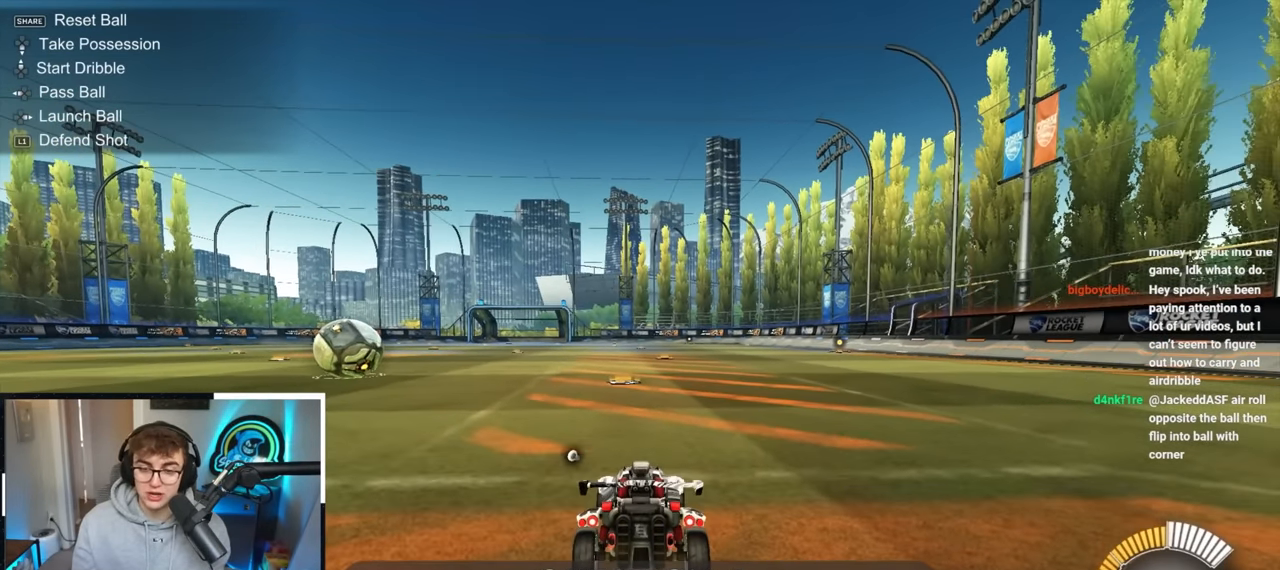
{"buttons": [], "left_stick": "center", "right_stick": "center", "events": [[67, "left_stick", "up-left"], [150, "left_stick", "up-right"], [217, "left_stick", "up"], [367, "left_stick", "center"]]}
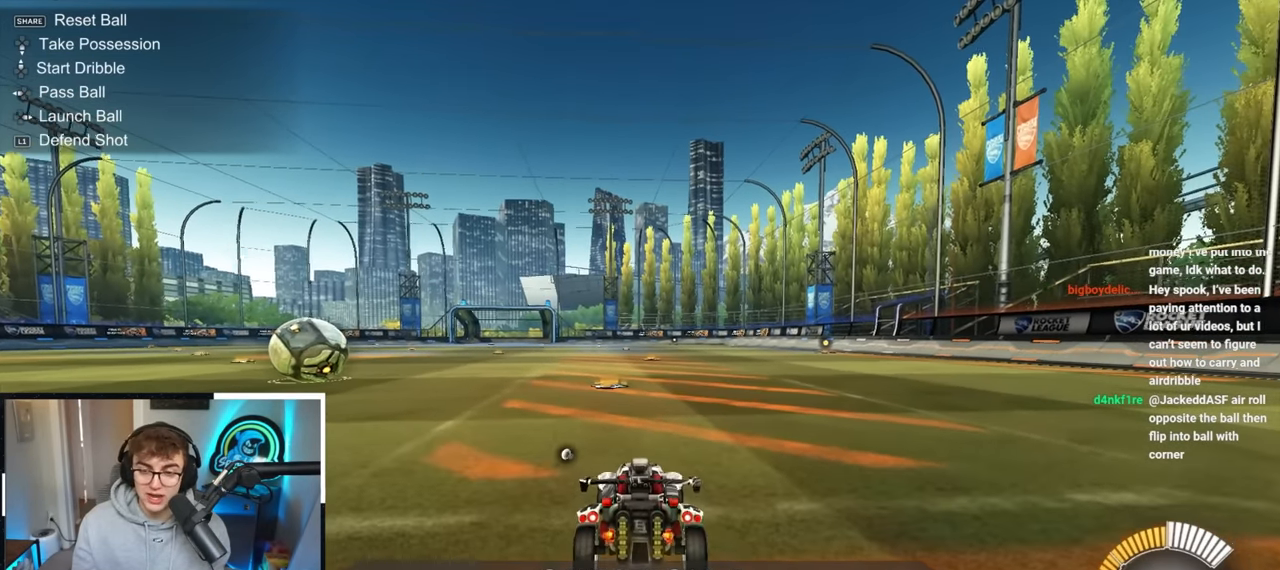
{"buttons": [], "left_stick": "down", "right_stick": "center", "events": [[17, "left_stick", "up-left"], [117, "left_stick", "center"], [333, "left_stick", "right"], [400, "left_stick", "center"], [450, "left_stick", "down"]]}
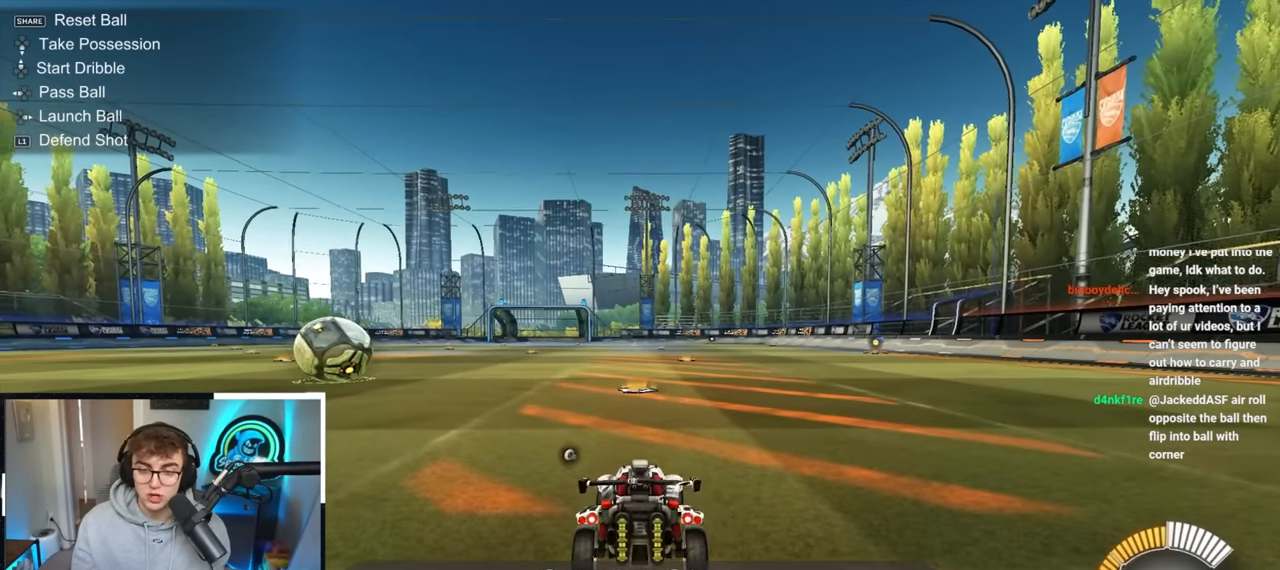
{"buttons": [], "left_stick": "center", "right_stick": "center", "events": [[33, "left_stick", "center"]]}
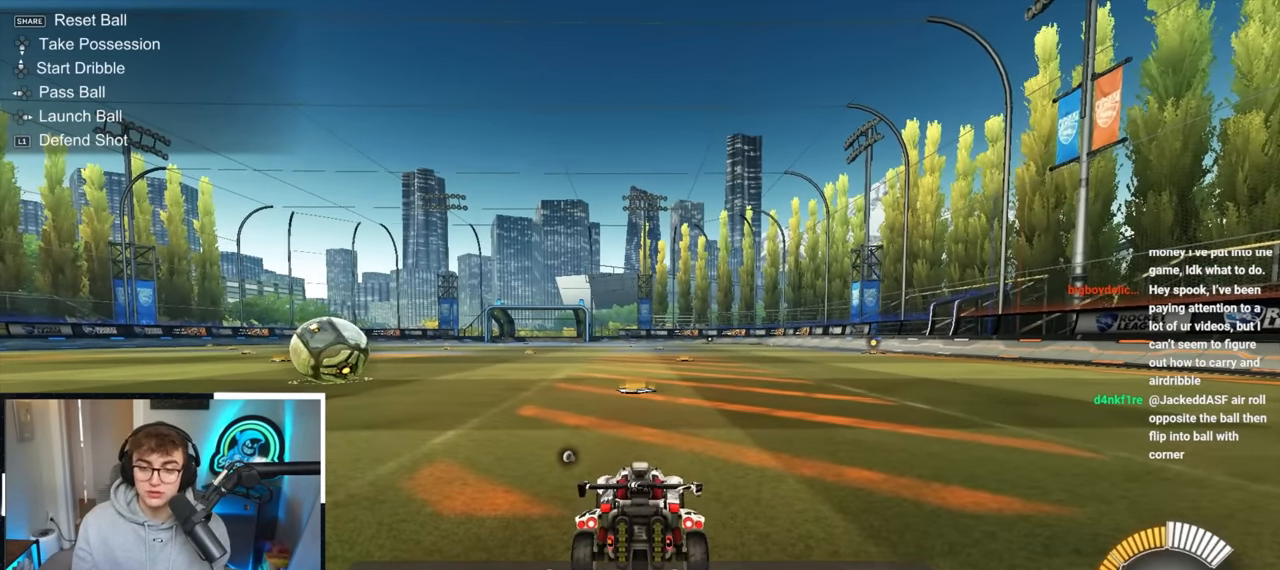
{"buttons": [], "left_stick": "center", "right_stick": "center", "events": []}
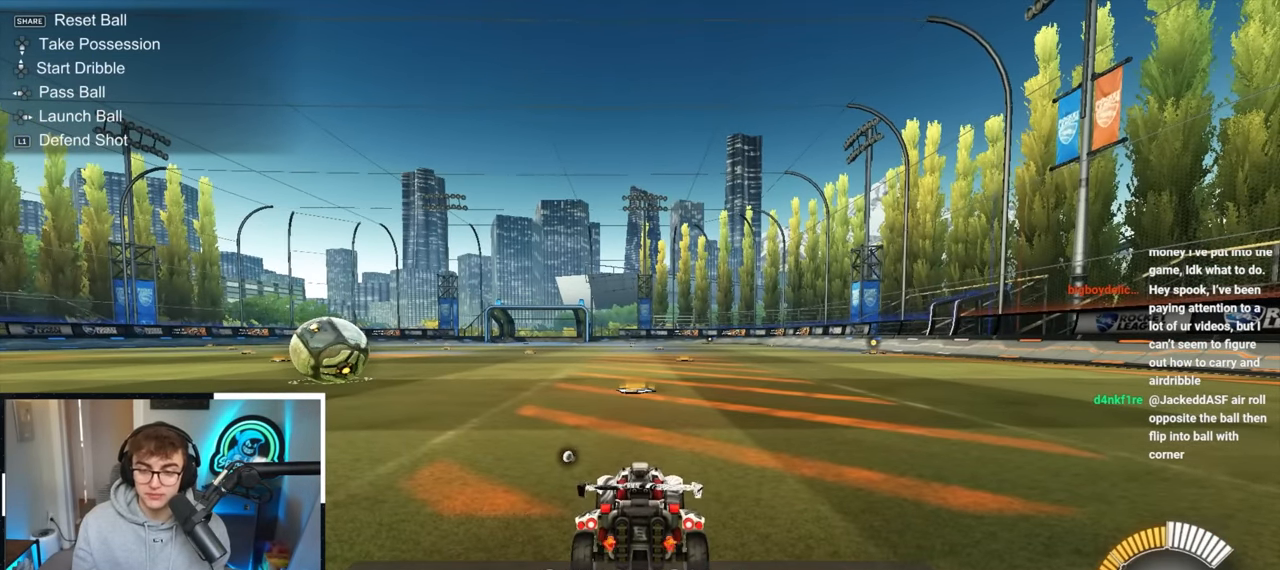
{"buttons": [], "left_stick": "center", "right_stick": "center", "events": [[250, "CROSS", "down"], [417, "CROSS", "up"]]}